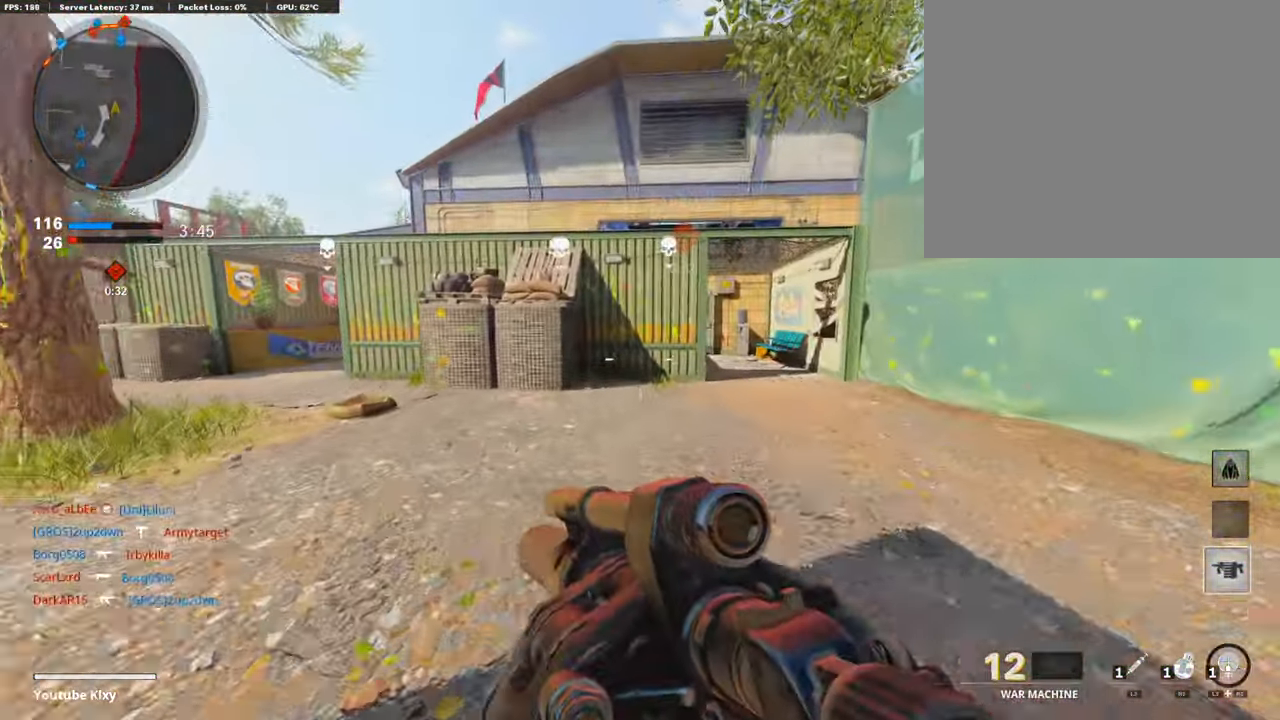
Gameplay with a controller (PlayStation layout); each line is a JSON object with the inputs held at the frame after it. "events" lists button and stick changes between this image and that frame as [ms after this image, input, new state], when the widget could be followed in between. Not read: TOUCHPAD.
{"buttons": ["R3"], "left_stick": "up", "right_stick": "center", "events": [[355, "R3", "down"]]}
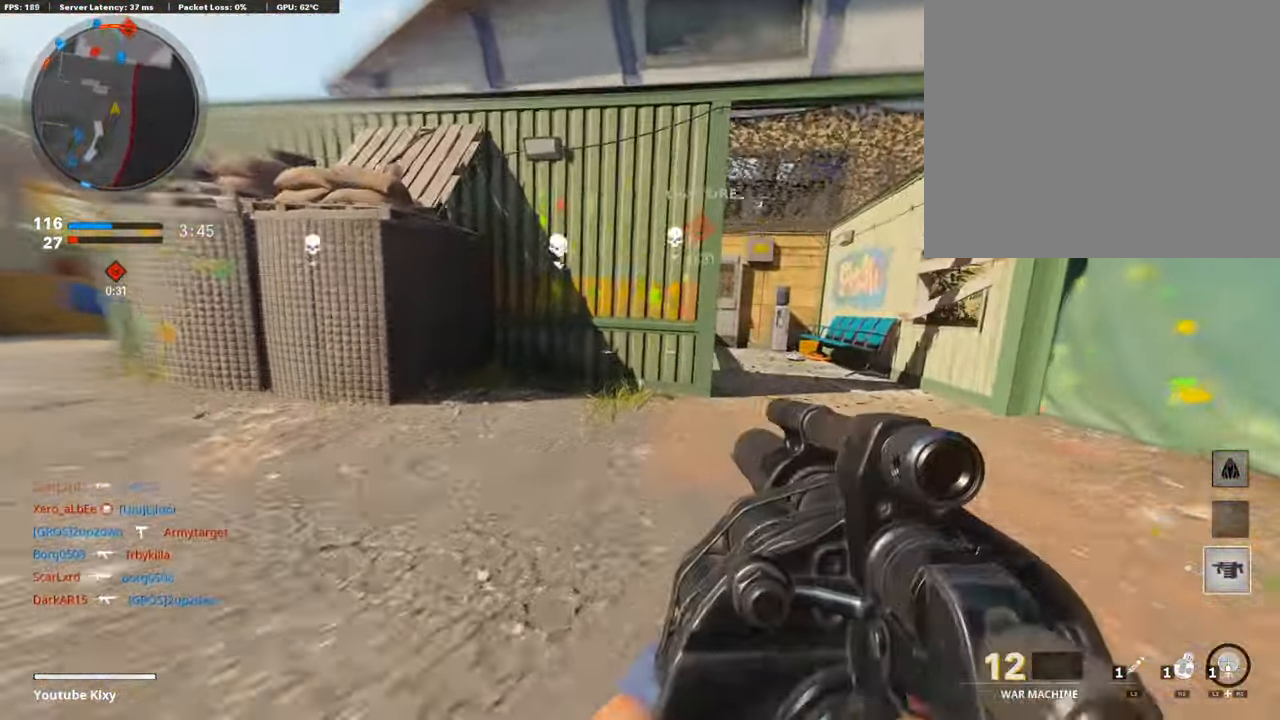
{"buttons": [], "left_stick": "up", "right_stick": "center", "events": [[152, "L3", "down"], [186, "R3", "up"], [220, "L3", "up"], [371, "L3", "down"], [472, "L3", "up"]]}
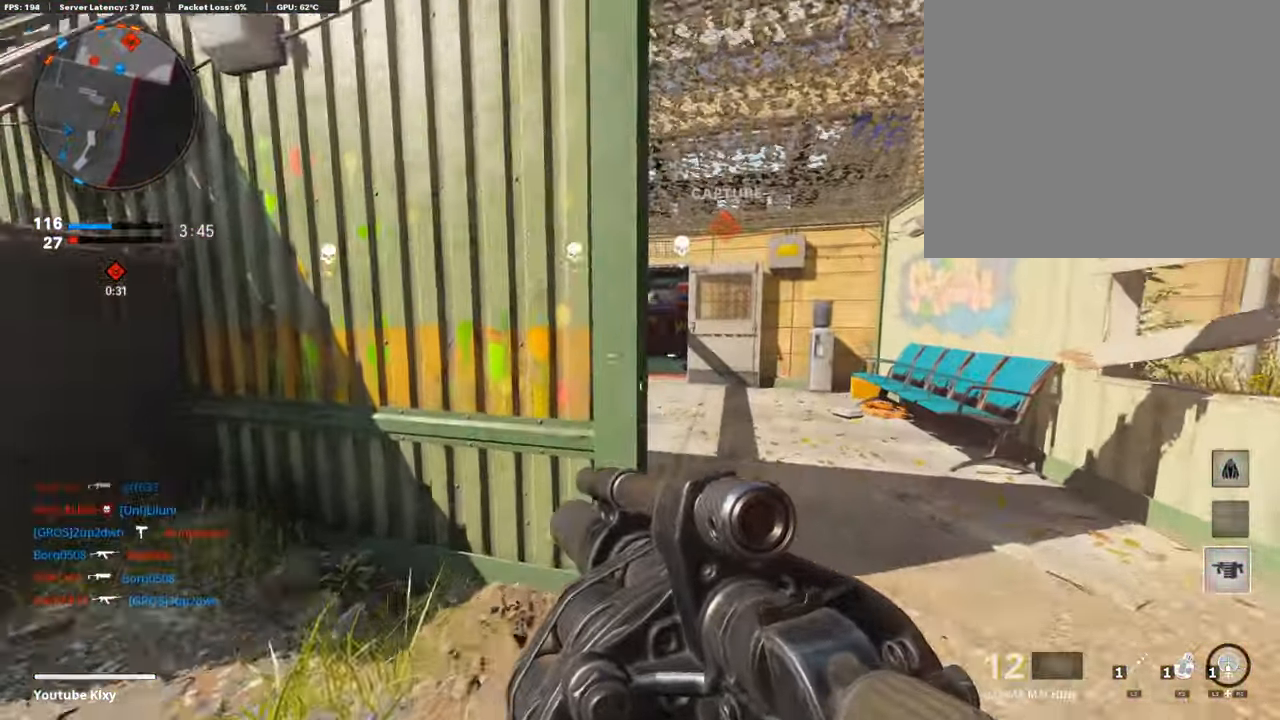
{"buttons": ["L3"], "left_stick": "up", "right_stick": "center", "events": [[371, "L3", "down"]]}
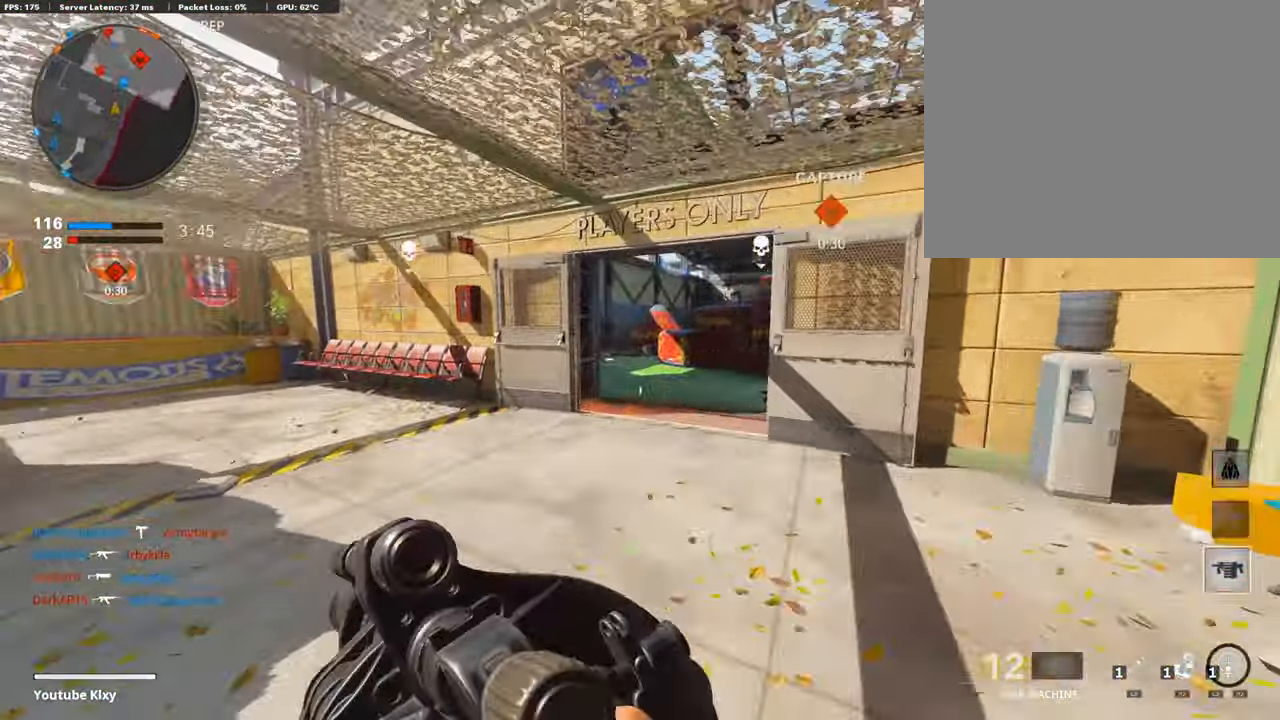
{"buttons": ["R1"], "left_stick": "left", "right_stick": "center", "events": [[354, "L3", "up"], [354, "R1", "down"], [354, "left_stick", "down"], [421, "left_stick", "left"]]}
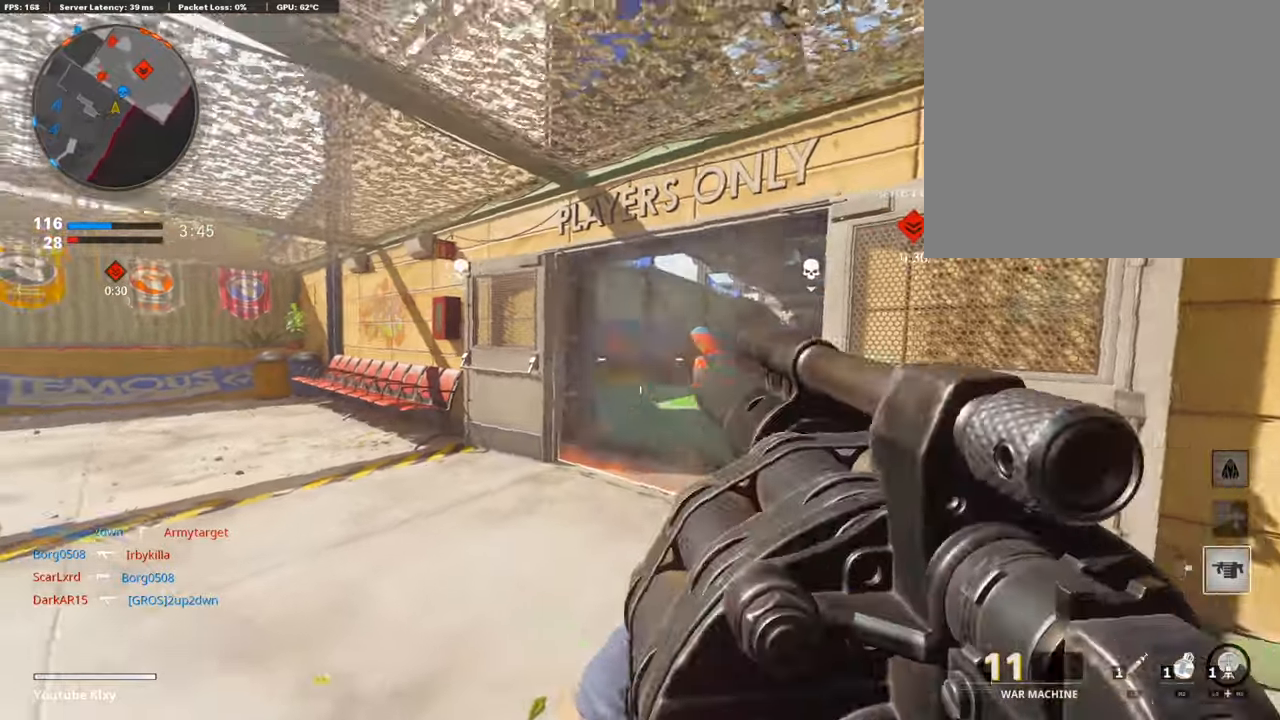
{"buttons": [], "left_stick": "left", "right_stick": "center", "events": [[269, "R1", "up"]]}
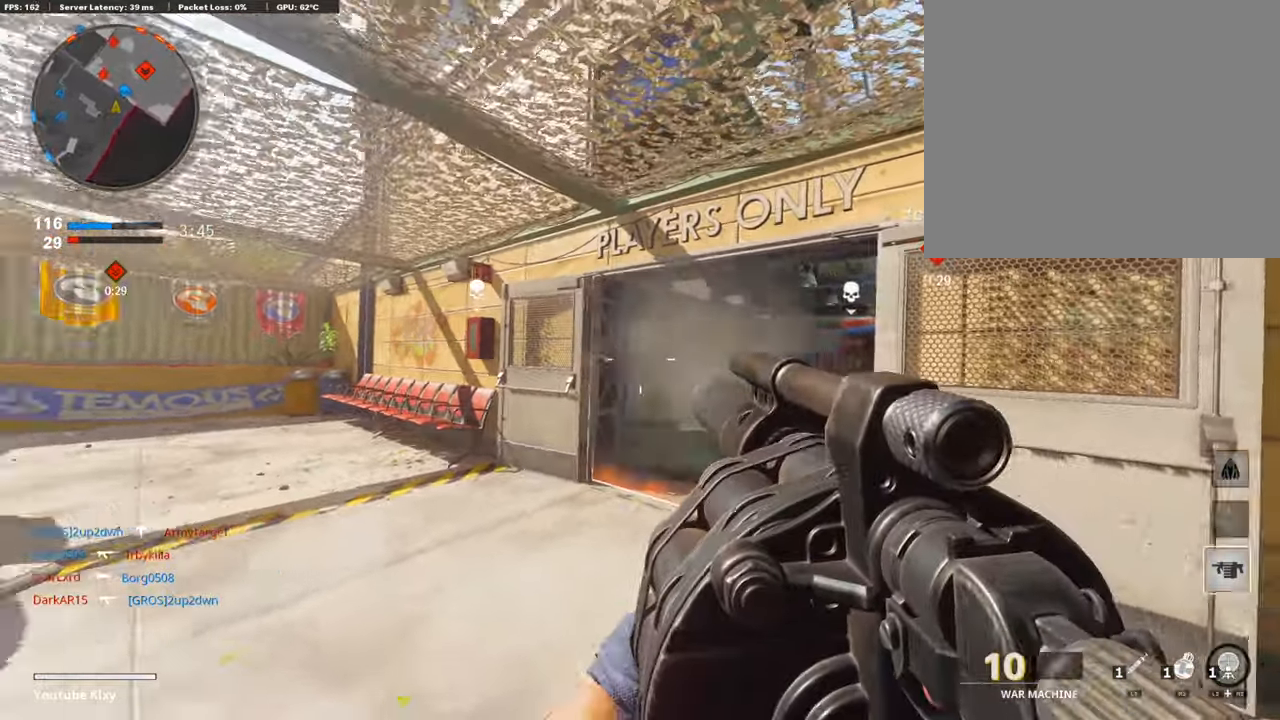
{"buttons": ["L3"], "left_stick": "up-left", "right_stick": "center", "events": [[67, "left_stick", "up-left"], [67, "right_stick", "down-left"], [185, "L3", "down"], [185, "right_stick", "center"]]}
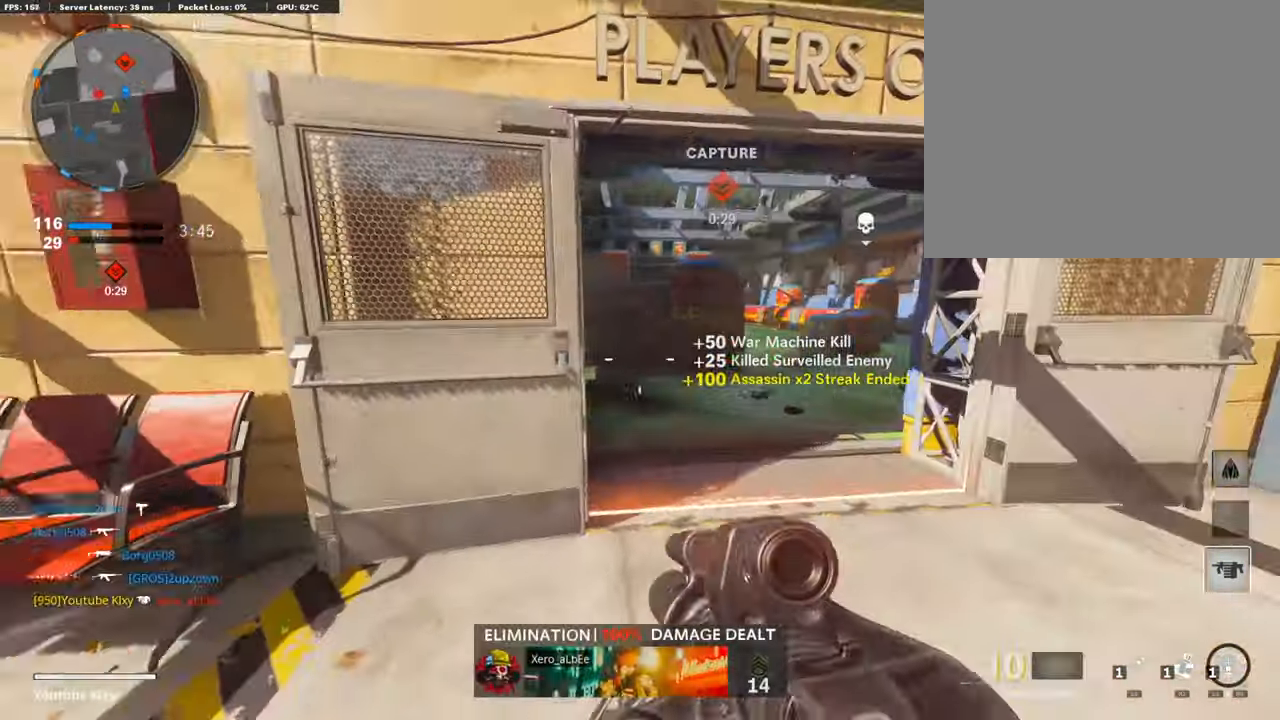
{"buttons": ["L3", "R3"], "left_stick": "up-right", "right_stick": "left", "events": [[33, "L3", "up"], [50, "left_stick", "right"], [219, "left_stick", "up-right"], [387, "L3", "down"], [387, "right_stick", "left"], [455, "R3", "down"]]}
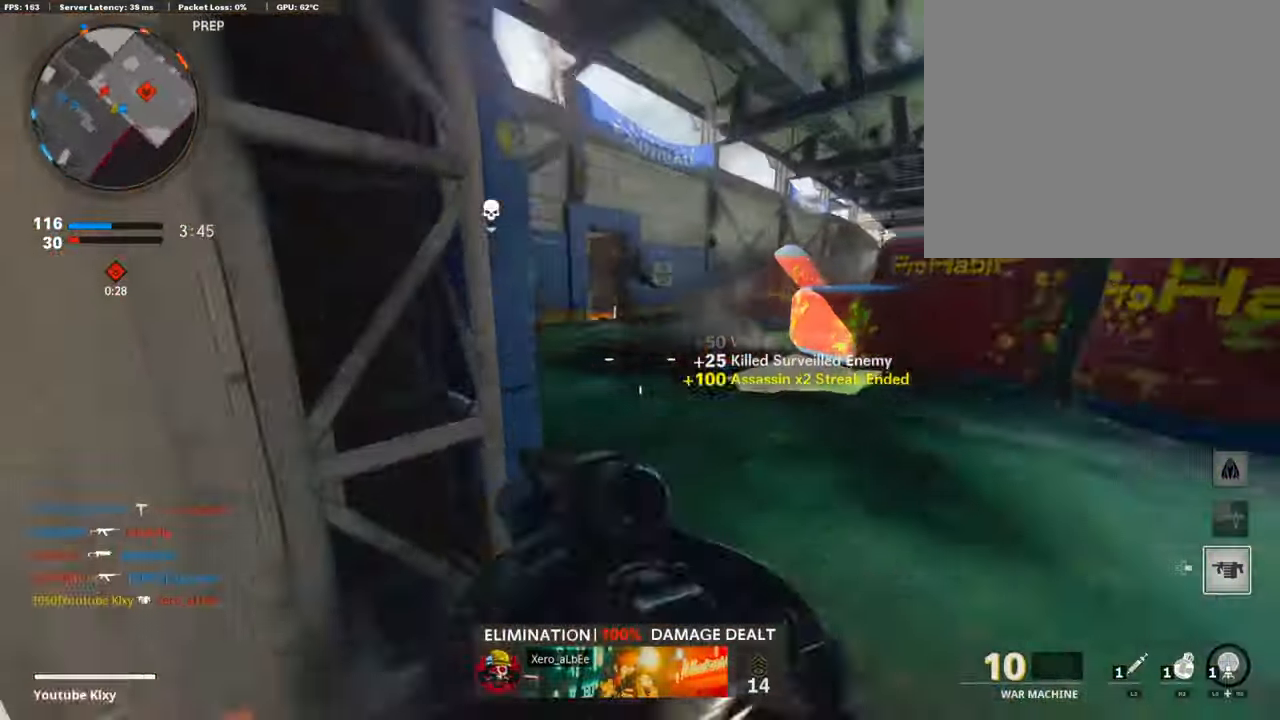
{"buttons": [], "left_stick": "up-right", "right_stick": "right", "events": [[118, "R3", "up"], [118, "right_stick", "center"], [151, "L3", "up"], [151, "R1", "down"], [269, "left_stick", "right"], [421, "R1", "up"], [421, "right_stick", "right"], [472, "left_stick", "up-right"]]}
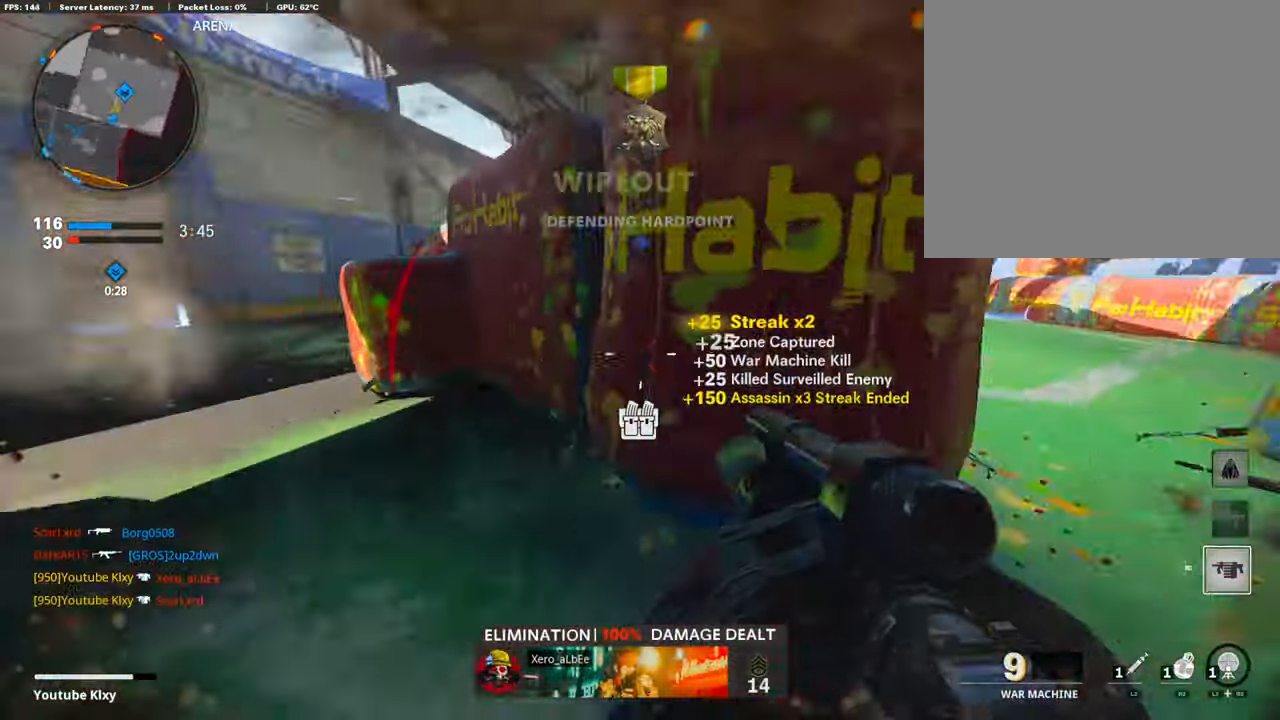
{"buttons": ["L3"], "left_stick": "up", "right_stick": "left", "events": [[16, "left_stick", "up"], [84, "right_stick", "center"], [101, "L2", "down"], [269, "L2", "up"], [320, "right_stick", "left"], [438, "L3", "down"]]}
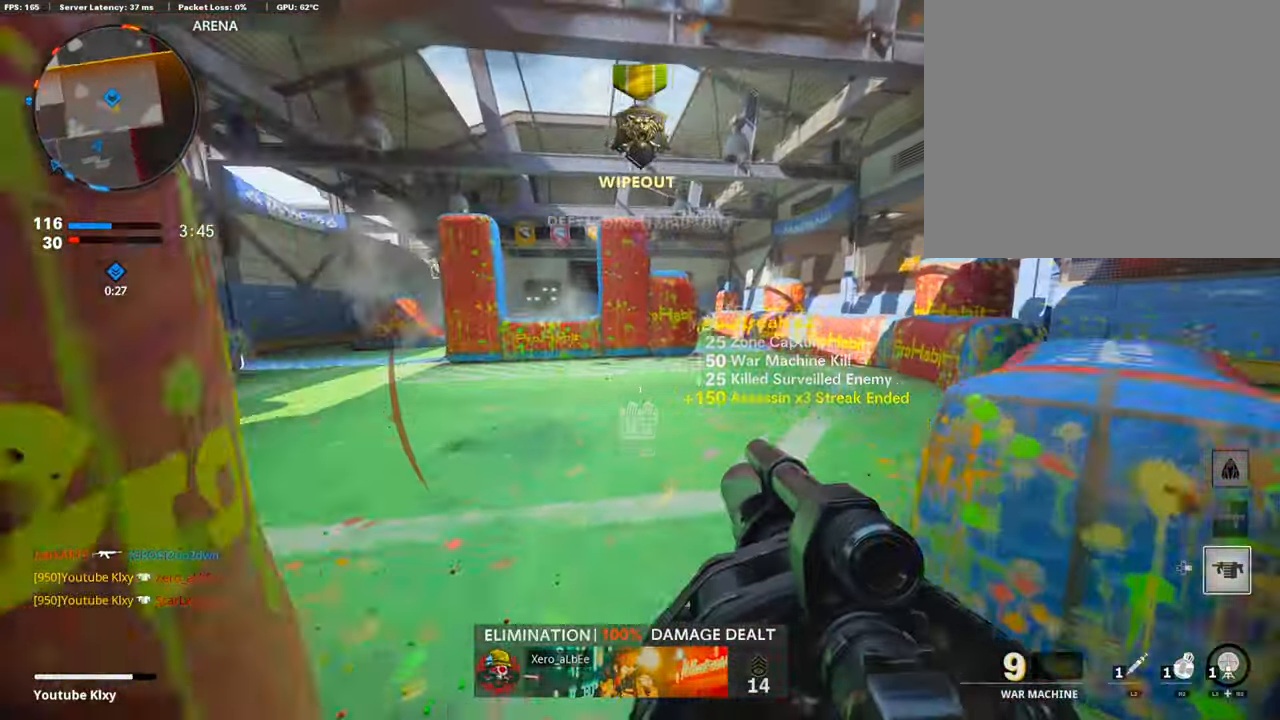
{"buttons": [], "left_stick": "right", "right_stick": "center", "events": [[169, "L3", "up"], [169, "left_stick", "right"], [169, "right_stick", "center"]]}
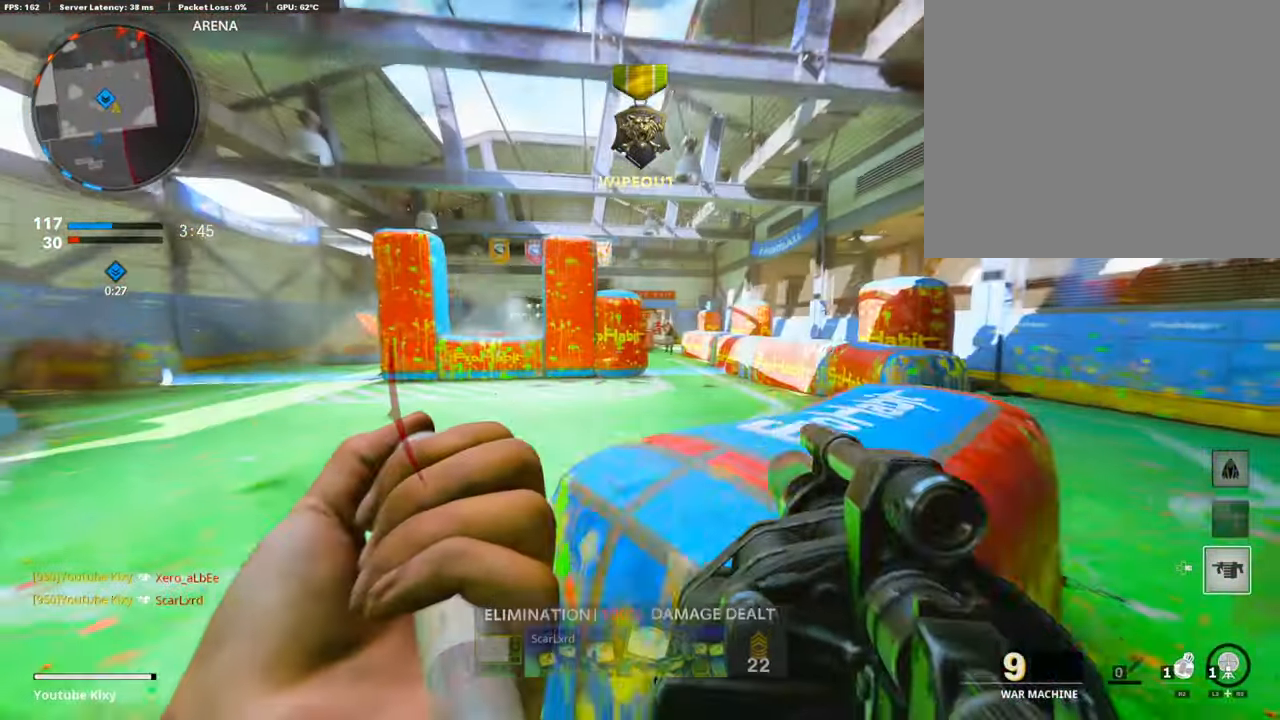
{"buttons": ["R1"], "left_stick": "left", "right_stick": "center", "events": [[456, "R1", "down"], [456, "left_stick", "left"]]}
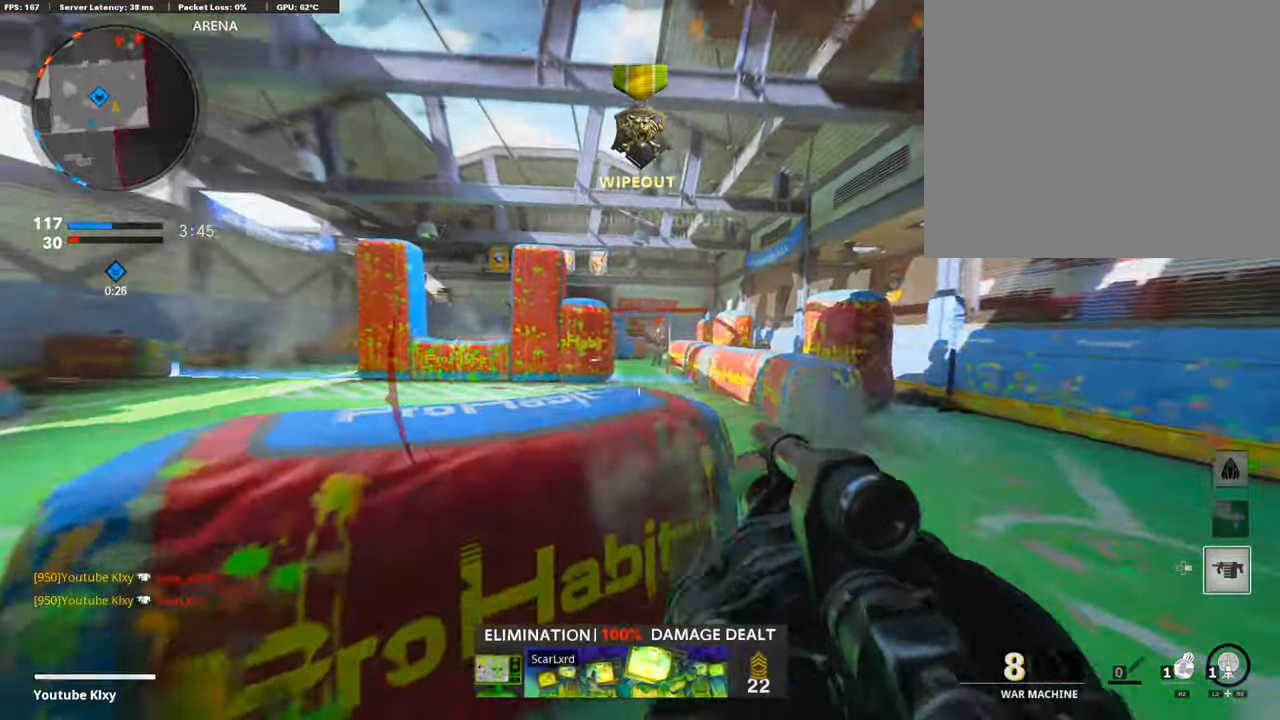
{"buttons": ["L3"], "left_stick": "up-right", "right_stick": "right", "events": [[34, "right_stick", "right"], [85, "R1", "up"], [338, "R3", "down"], [338, "right_stick", "center"], [388, "left_stick", "up-right"], [506, "L3", "down"], [506, "R3", "up"], [506, "right_stick", "right"]]}
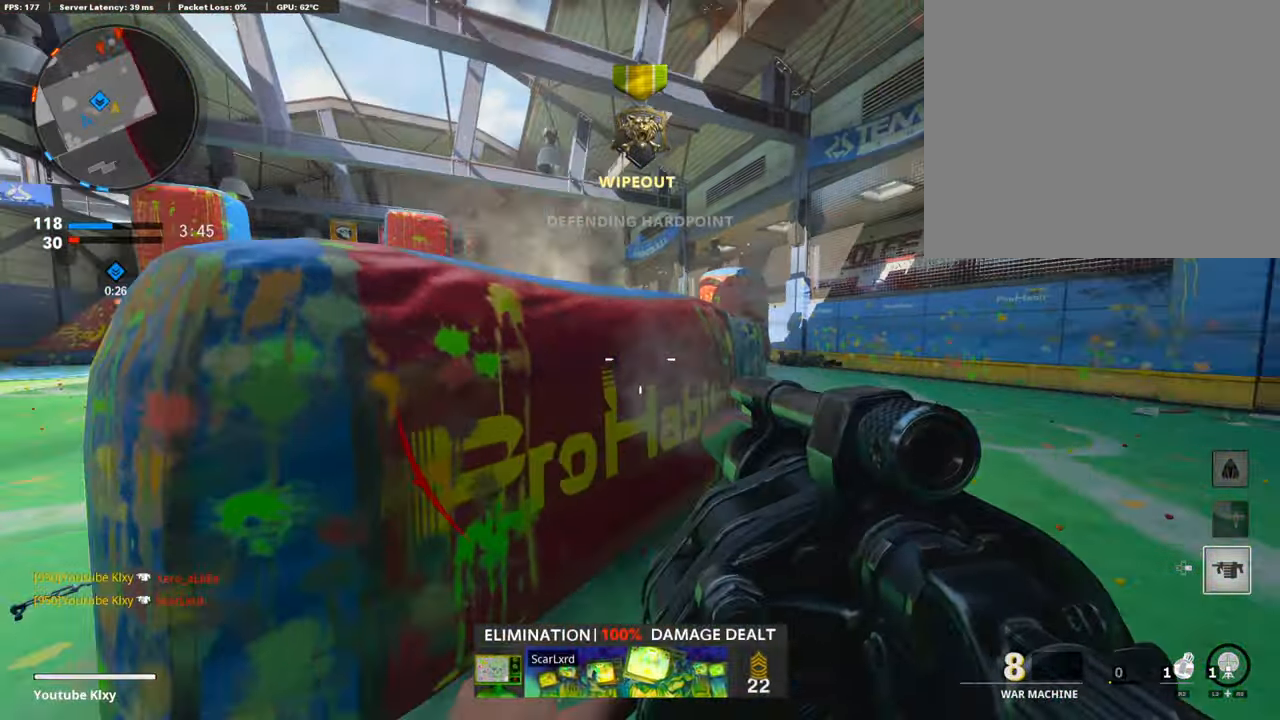
{"buttons": [], "left_stick": "up-right", "right_stick": "center", "events": [[270, "right_stick", "center"], [439, "L3", "up"]]}
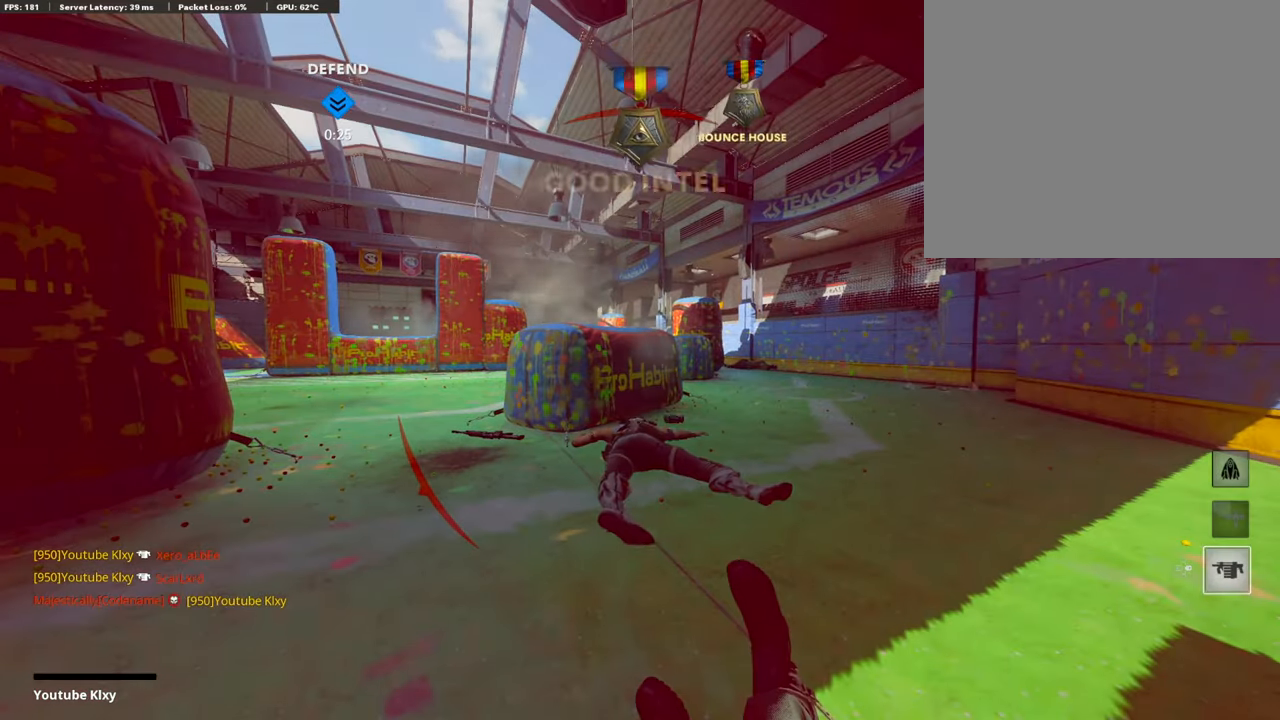
{"buttons": [], "left_stick": "center", "right_stick": "center", "events": [[34, "left_stick", "center"]]}
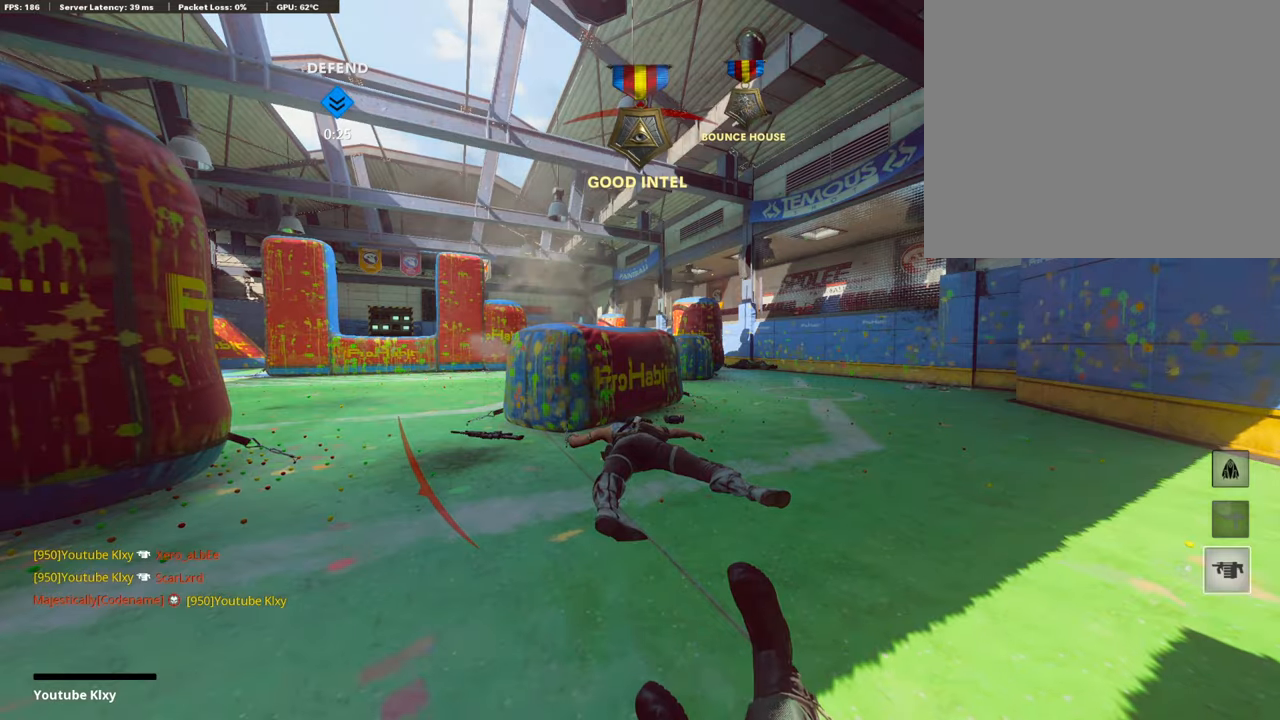
{"buttons": [], "left_stick": "center", "right_stick": "center", "events": []}
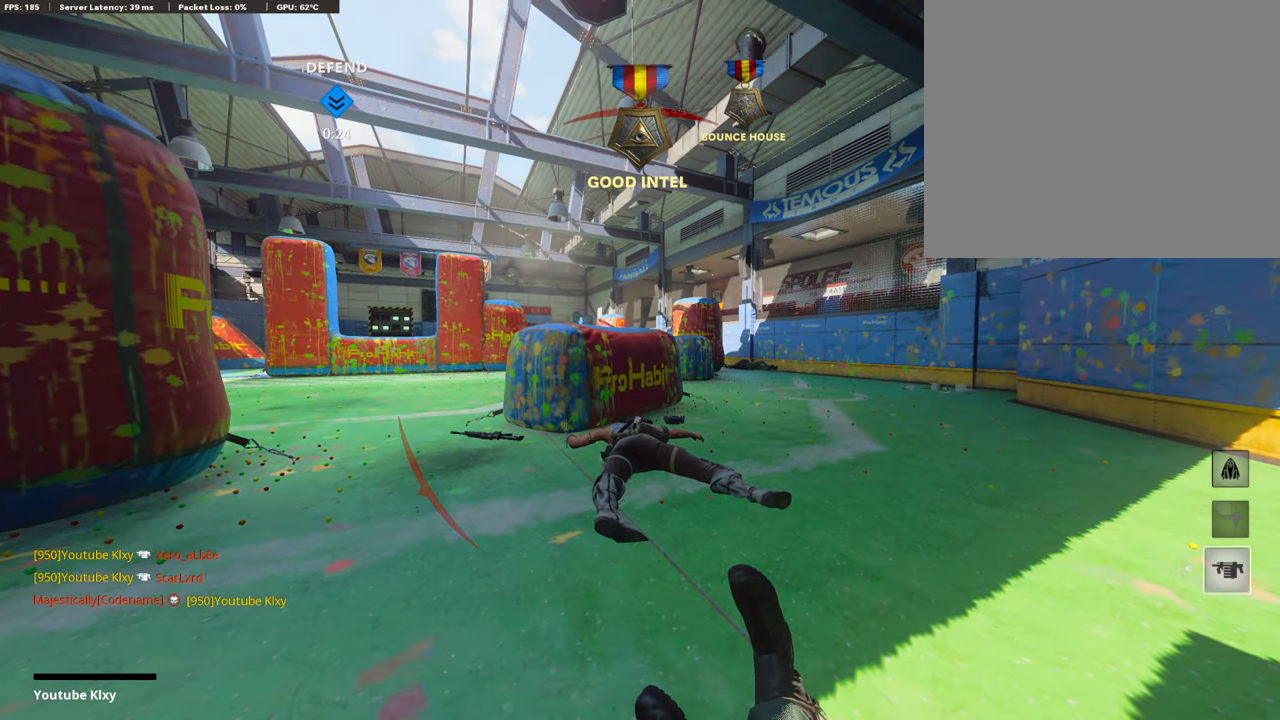
{"buttons": ["CROSS", "SQUARE"], "left_stick": "center", "right_stick": "center", "events": [[404, "SQUARE", "down"], [421, "CROSS", "down"]]}
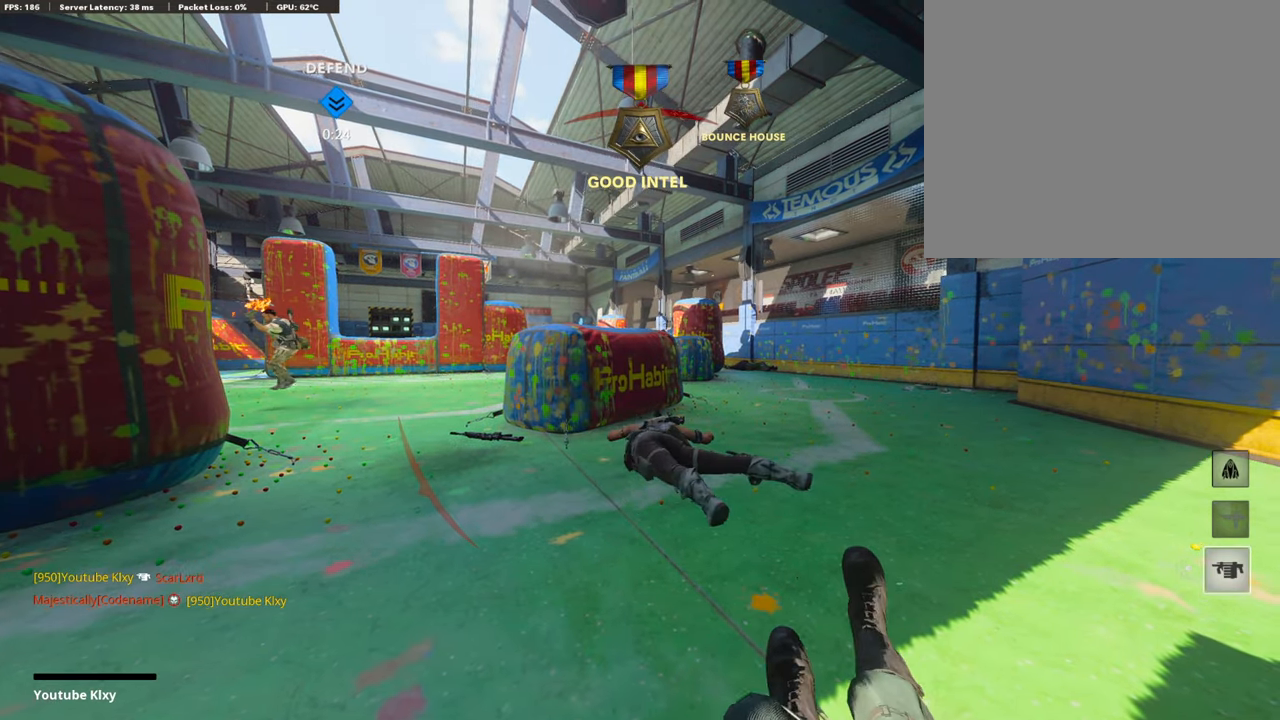
{"buttons": ["L3"], "left_stick": "up", "right_stick": "center", "events": [[84, "CROSS", "up"], [84, "SQUARE", "up"], [118, "left_stick", "up-right"], [202, "CROSS", "down"], [202, "SQUARE", "down"], [404, "CROSS", "up"], [404, "L3", "down"], [404, "SQUARE", "up"], [404, "left_stick", "up"]]}
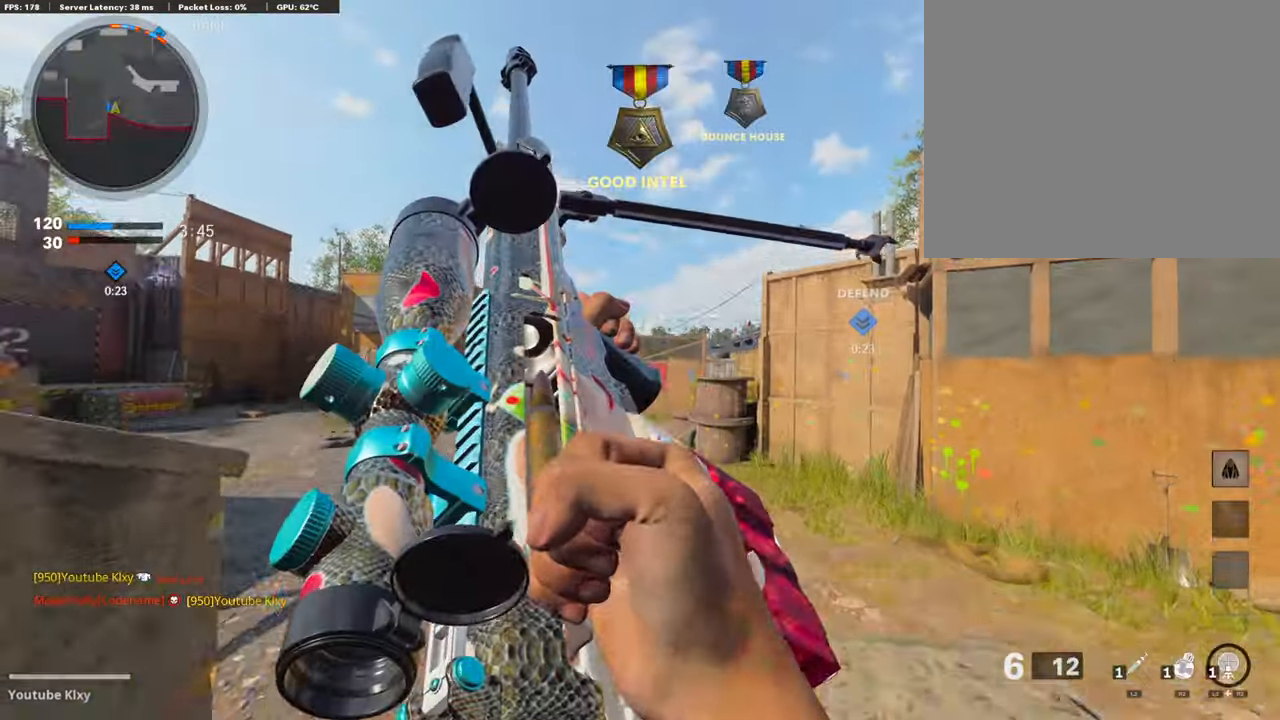
{"buttons": [], "left_stick": "up", "right_stick": "center", "events": [[118, "L3", "up"]]}
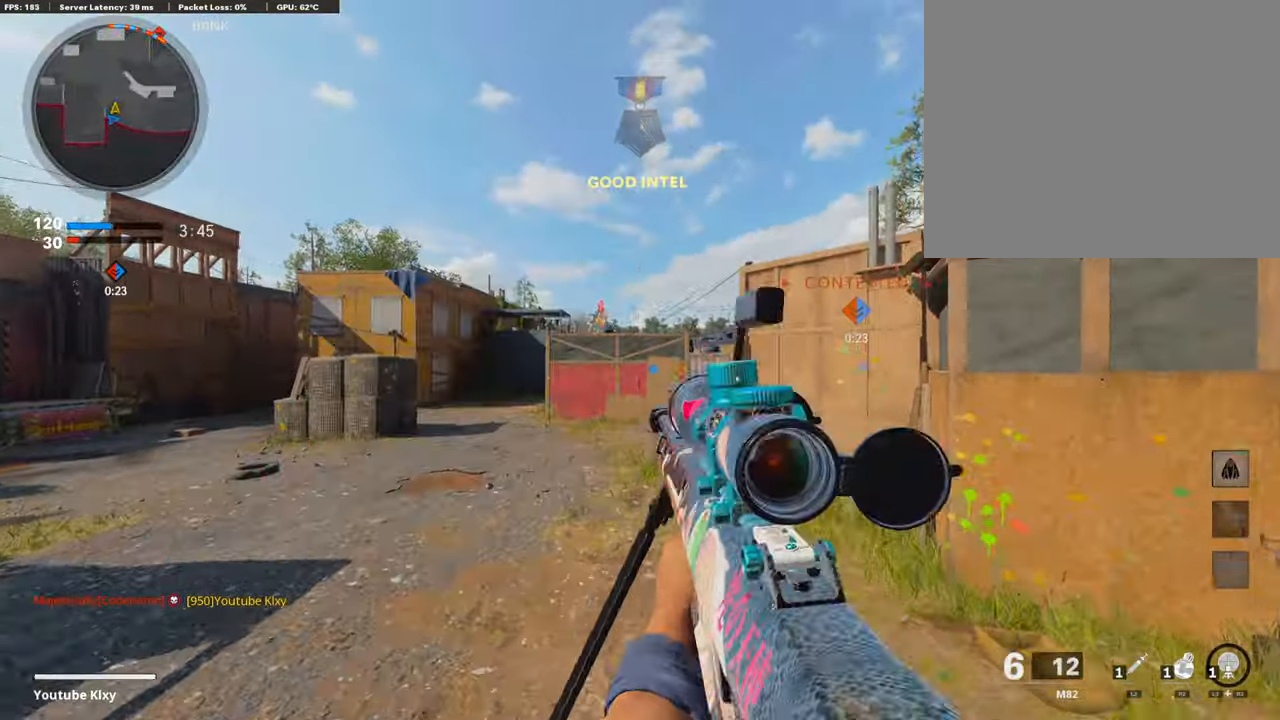
{"buttons": ["L3"], "left_stick": "up", "right_stick": "center", "events": [[34, "L3", "down"]]}
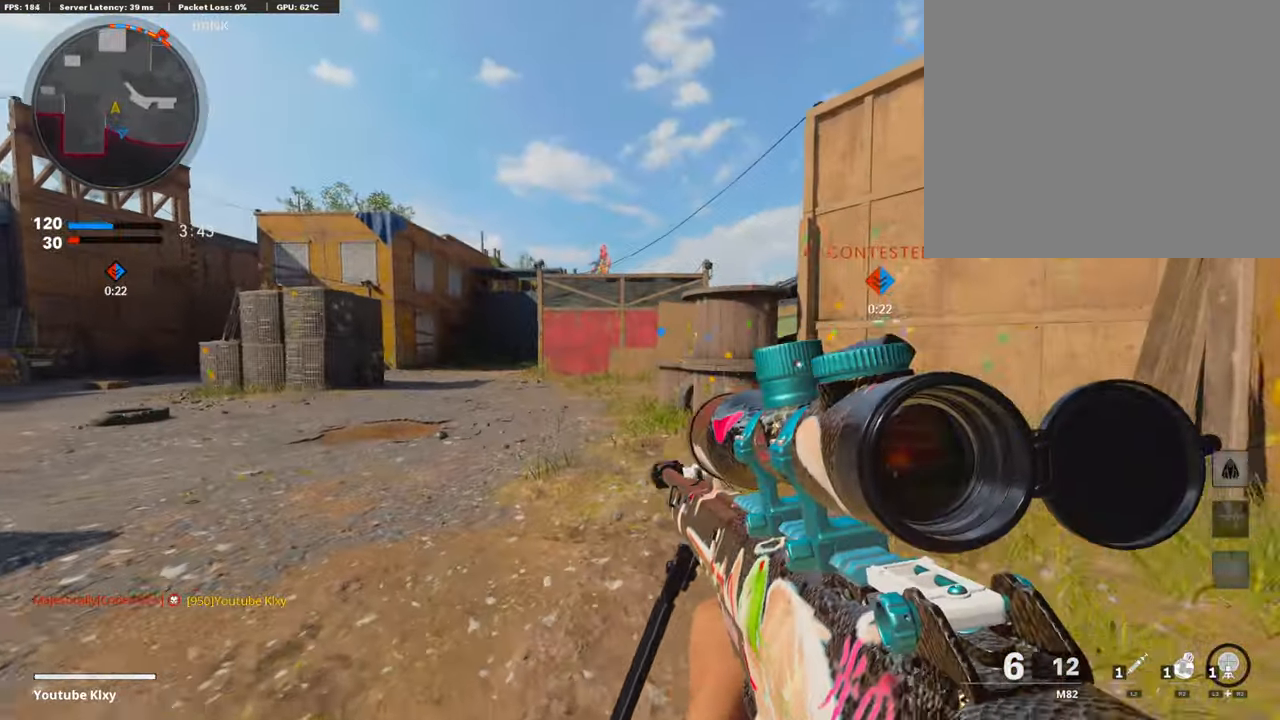
{"buttons": ["L3"], "left_stick": "up", "right_stick": "center", "events": [[50, "L3", "up"], [219, "TRIANGLE", "down"], [252, "L3", "down"], [303, "TRIANGLE", "up"]]}
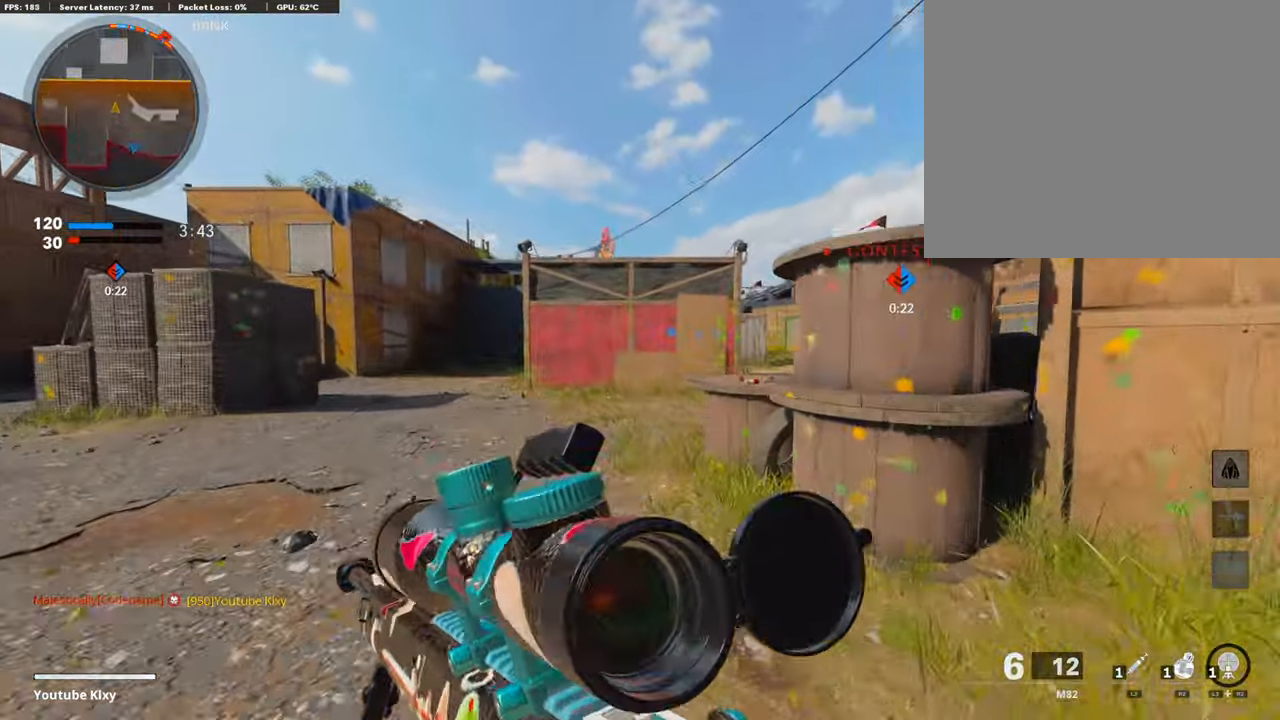
{"buttons": ["L3"], "left_stick": "up", "right_stick": "right", "events": [[203, "L3", "up"], [321, "L3", "down"], [321, "R3", "down"], [321, "right_stick", "right"], [422, "R3", "up"]]}
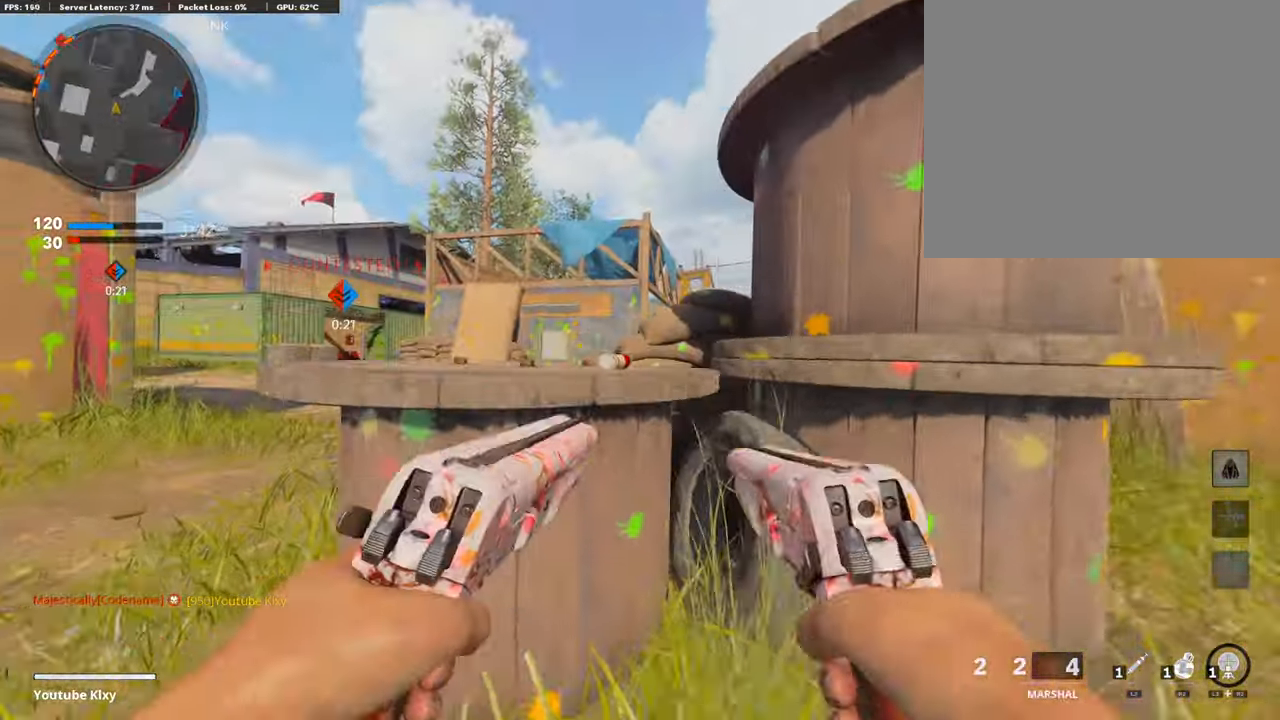
{"buttons": ["L3"], "left_stick": "up", "right_stick": "down-left", "events": [[102, "TRIANGLE", "down"], [102, "right_stick", "center"], [135, "TRIANGLE", "up"], [203, "right_stick", "left"], [354, "right_stick", "center"], [489, "right_stick", "down-left"]]}
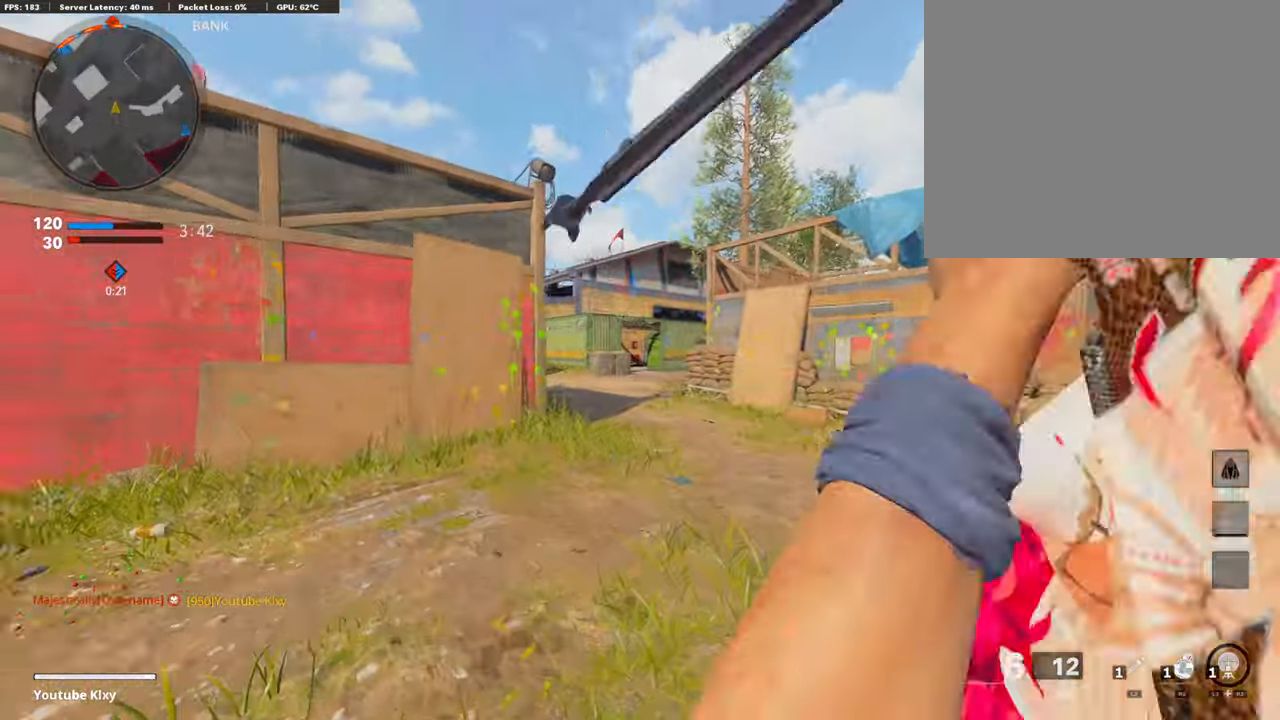
{"buttons": [], "left_stick": "up", "right_stick": "center", "events": [[270, "L3", "up"], [270, "right_stick", "left"], [287, "R3", "down"], [422, "R3", "up"], [422, "right_stick", "center"]]}
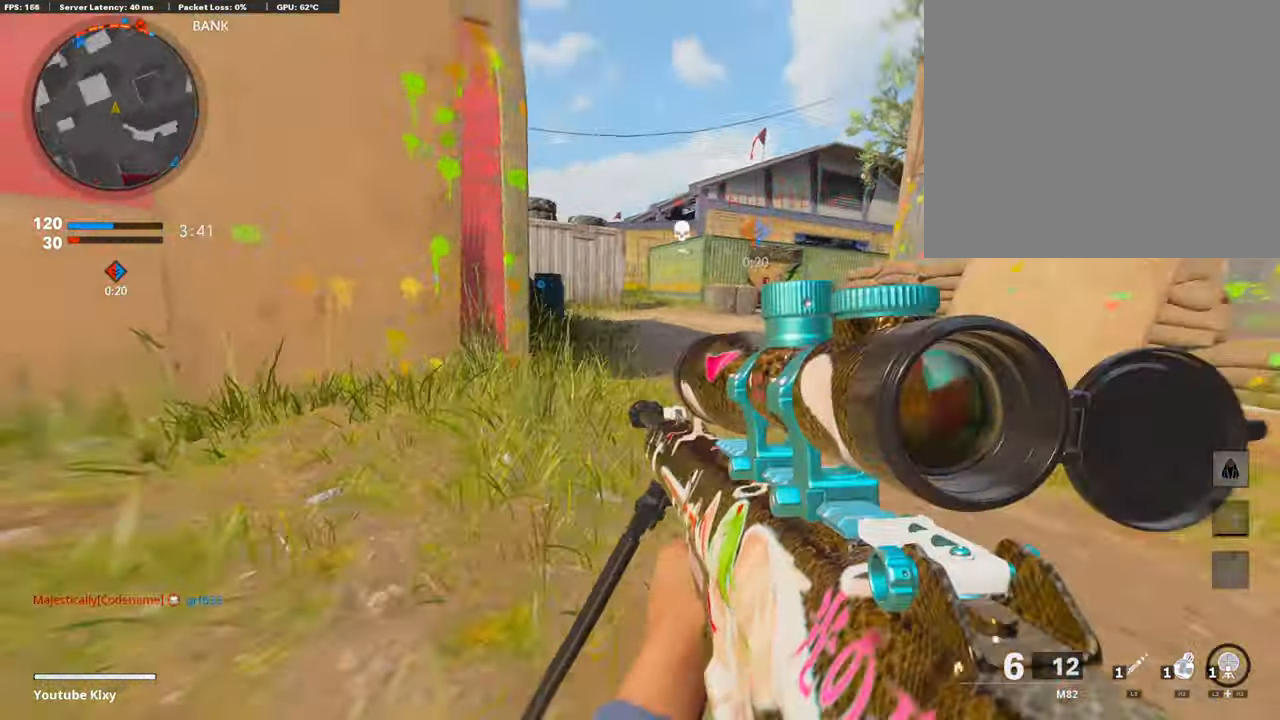
{"buttons": ["CROSS"], "left_stick": "up", "right_stick": "center", "events": [[34, "L3", "down"], [34, "R3", "down"], [422, "L3", "up"], [422, "R3", "up"], [473, "CROSS", "down"]]}
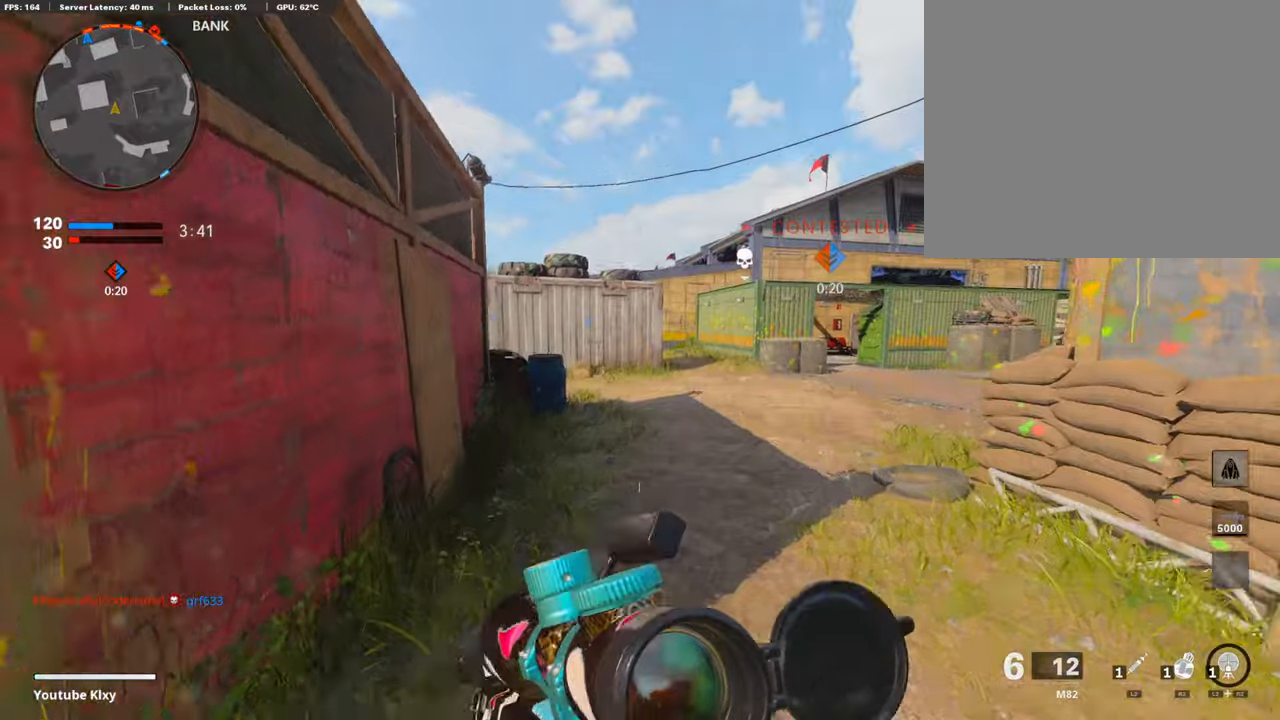
{"buttons": ["R3"], "left_stick": "up-right", "right_stick": "center", "events": [[33, "CROSS", "up"], [33, "right_stick", "left"], [152, "left_stick", "up-right"], [152, "right_stick", "center"], [371, "R3", "down"]]}
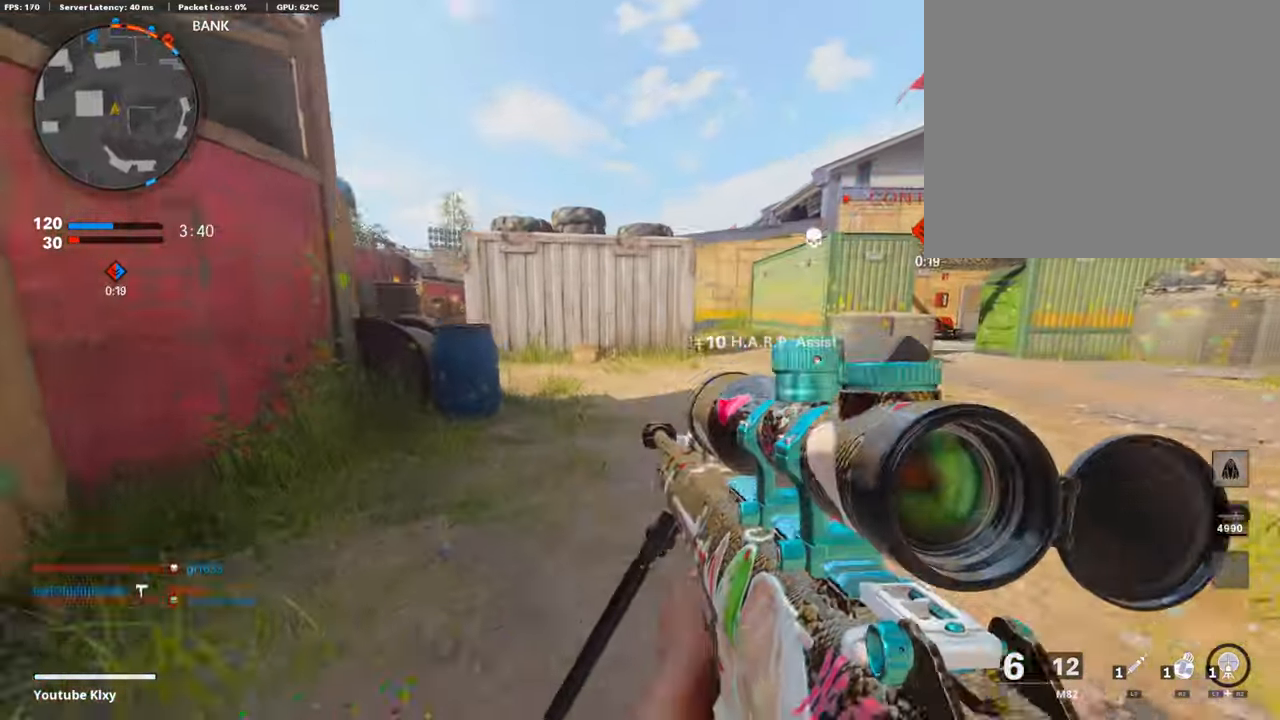
{"buttons": ["L3"], "left_stick": "up-right", "right_stick": "right", "events": [[286, "L3", "down"], [354, "right_stick", "right"], [388, "R3", "up"]]}
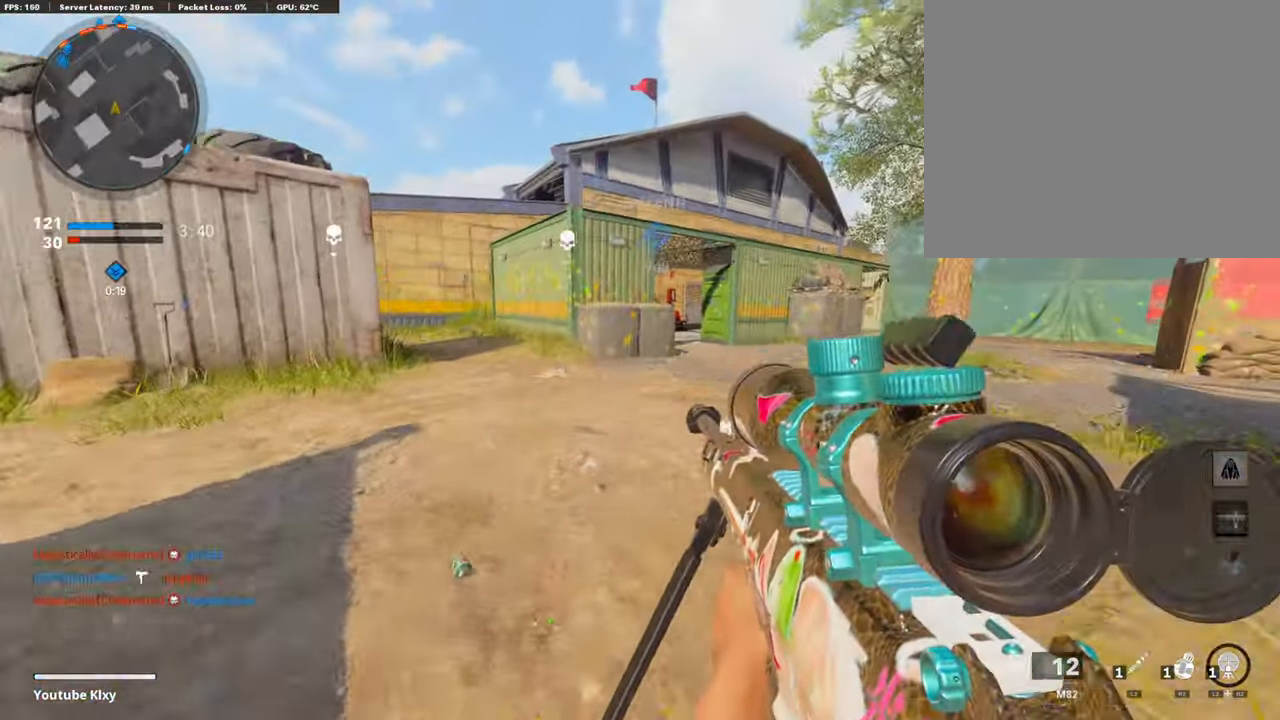
{"buttons": ["TRIANGLE"], "left_stick": "up", "right_stick": "center", "events": [[84, "TRIANGLE", "down"], [84, "left_stick", "up"], [84, "right_stick", "center"], [101, "L3", "up"], [134, "TRIANGLE", "up"], [421, "TRIANGLE", "down"]]}
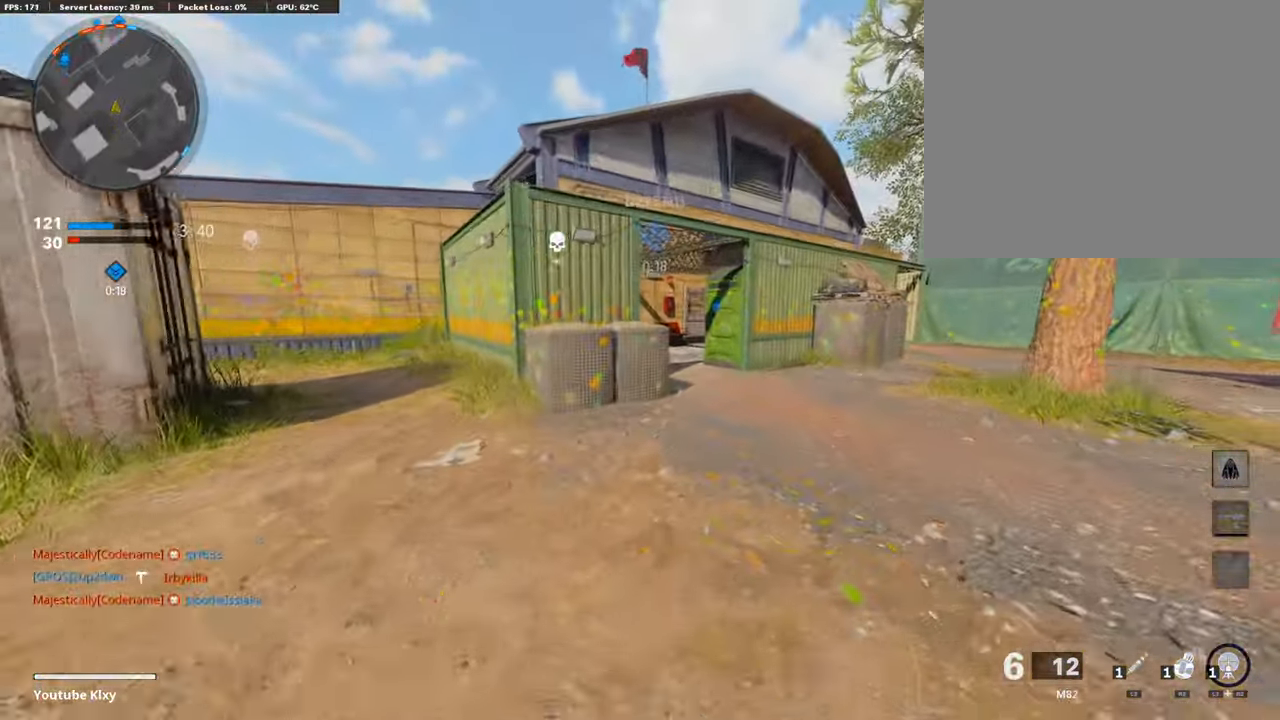
{"buttons": ["R3"], "left_stick": "up", "right_stick": "center", "events": [[286, "TRIANGLE", "up"], [387, "R3", "down"]]}
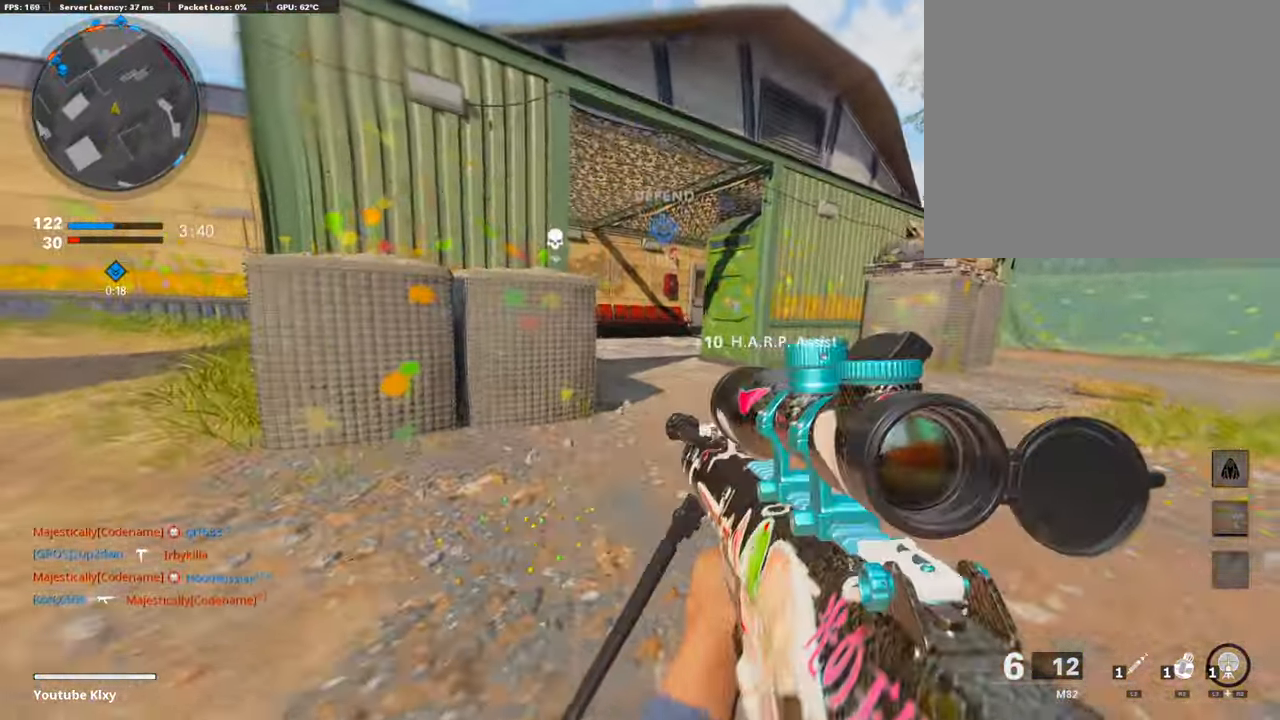
{"buttons": ["L3"], "left_stick": "up", "right_stick": "center", "events": [[151, "R3", "up"], [202, "L3", "down"], [286, "L3", "up"], [371, "L3", "down"]]}
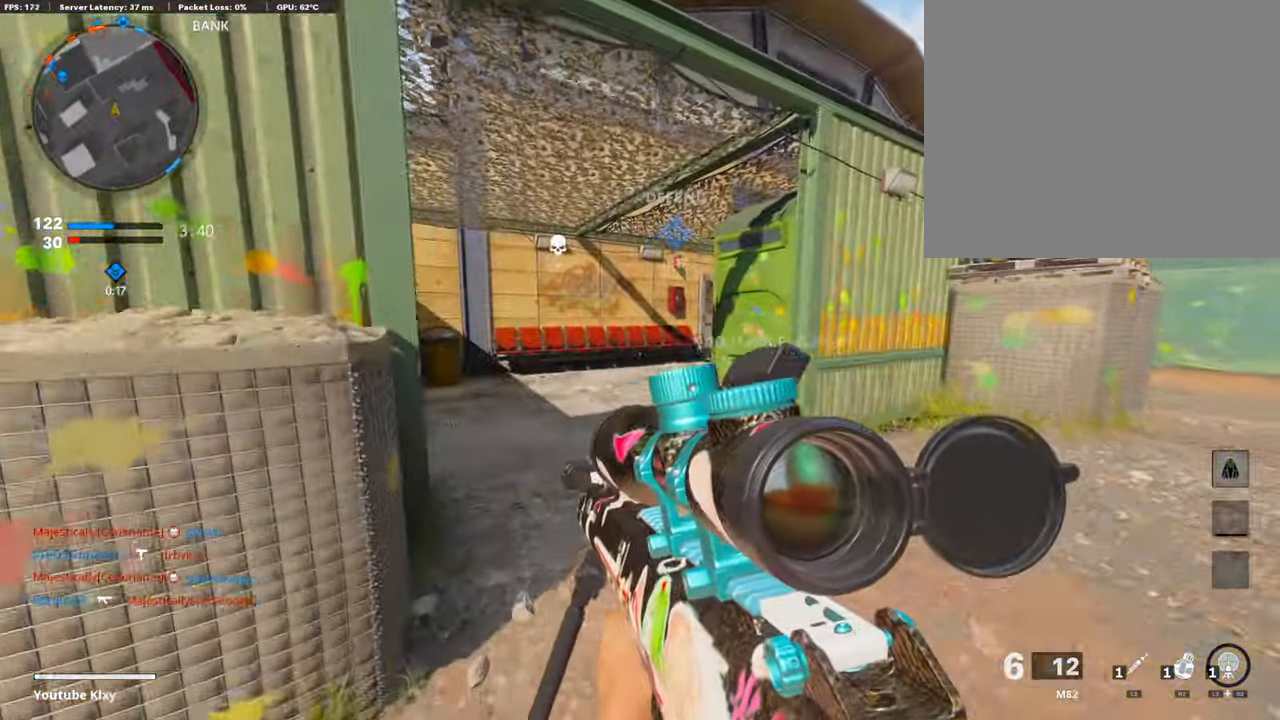
{"buttons": [], "left_stick": "up", "right_stick": "center", "events": [[186, "L3", "up"]]}